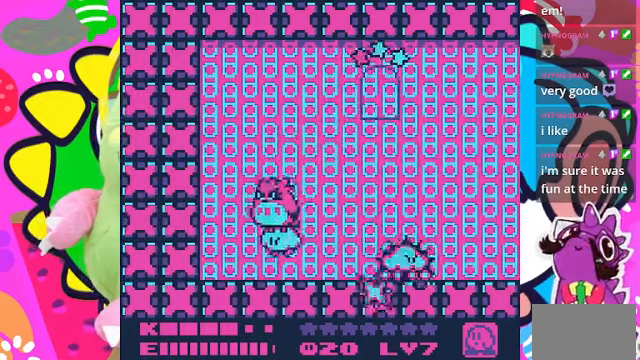
Gameplay with a controller (PlayStation layout); each line is a JSON object with the inputs held at the frame after it. "events" lists button and stick changes between this image and that frame as [ms after this image, input, new state], when the widget could be followed in between. Not read: L3 R3.
{"buttons": [], "left_stick": "center", "right_stick": "center", "events": [[167, "DPAD_LEFT", "up"], [334, "DPAD_RIGHT", "down"], [434, "DPAD_RIGHT", "up"]]}
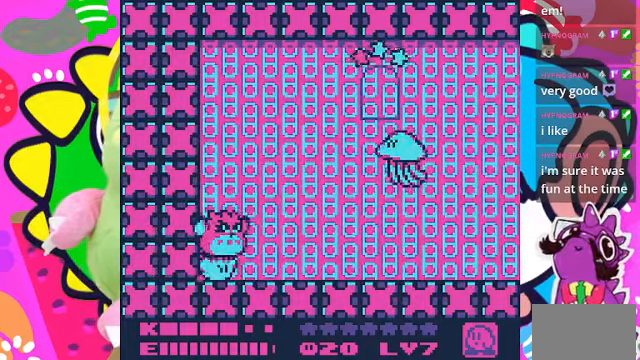
{"buttons": ["DPAD_UP"], "left_stick": "center", "right_stick": "center", "events": [[367, "DPAD_UP", "down"]]}
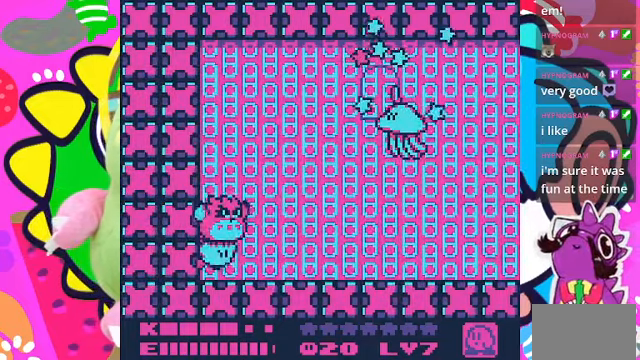
{"buttons": [], "left_stick": "center", "right_stick": "center", "events": [[467, "DPAD_UP", "up"]]}
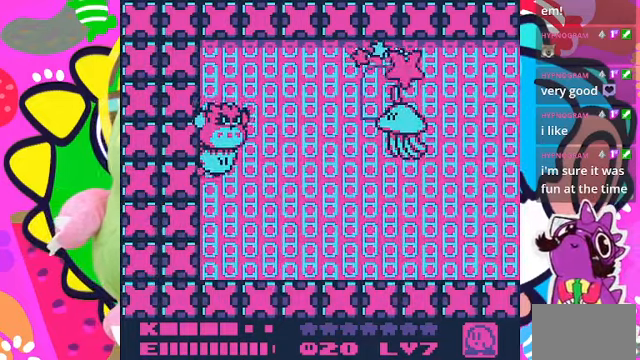
{"buttons": ["SQUARE"], "left_stick": "center", "right_stick": "center", "events": [[267, "DPAD_UP", "down"], [367, "DPAD_UP", "up"], [400, "SQUARE", "down"]]}
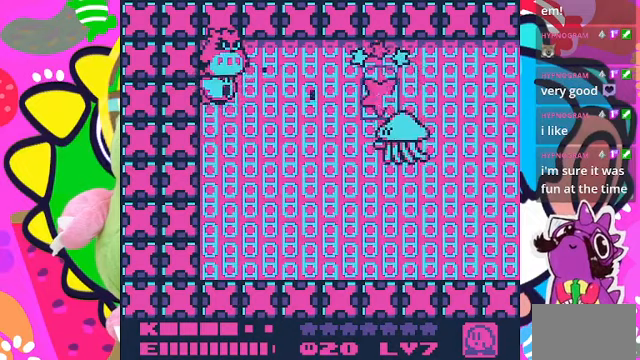
{"buttons": ["SQUARE"], "left_stick": "center", "right_stick": "center", "events": []}
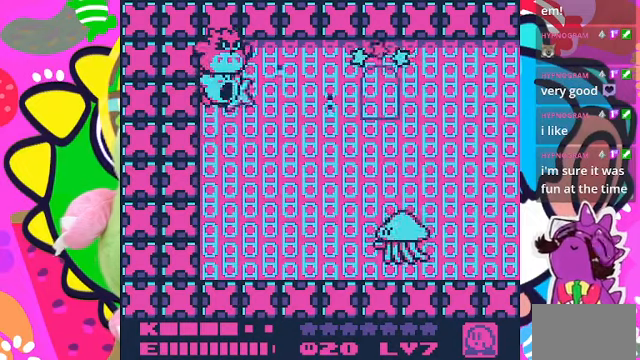
{"buttons": ["DPAD_DOWN"], "left_stick": "center", "right_stick": "center", "events": [[133, "DPAD_DOWN", "down"], [167, "SQUARE", "up"]]}
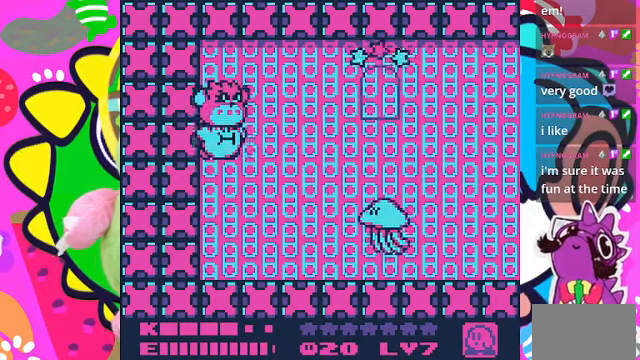
{"buttons": ["SQUARE"], "left_stick": "center", "right_stick": "center", "events": [[500, "DPAD_DOWN", "up"], [500, "SQUARE", "down"]]}
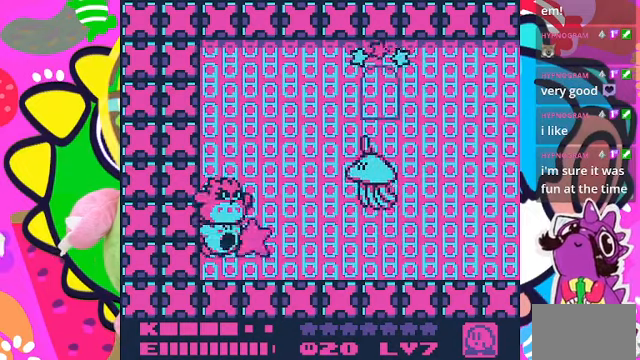
{"buttons": [], "left_stick": "center", "right_stick": "center", "events": [[167, "SQUARE", "up"]]}
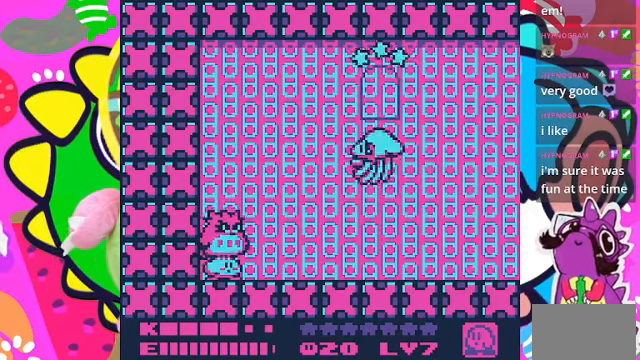
{"buttons": ["SQUARE"], "left_stick": "center", "right_stick": "center", "events": [[33, "DPAD_UP", "down"], [400, "DPAD_UP", "up"], [400, "SQUARE", "down"]]}
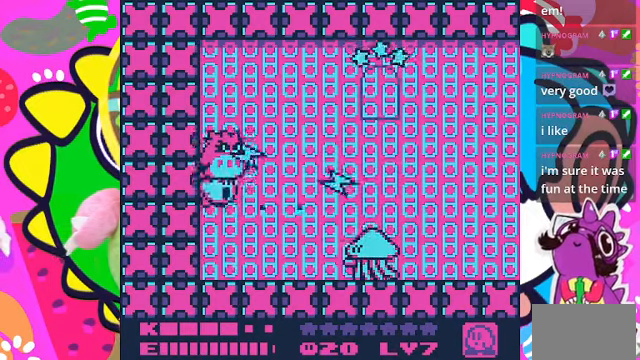
{"buttons": [], "left_stick": "center", "right_stick": "center", "events": [[467, "SQUARE", "up"]]}
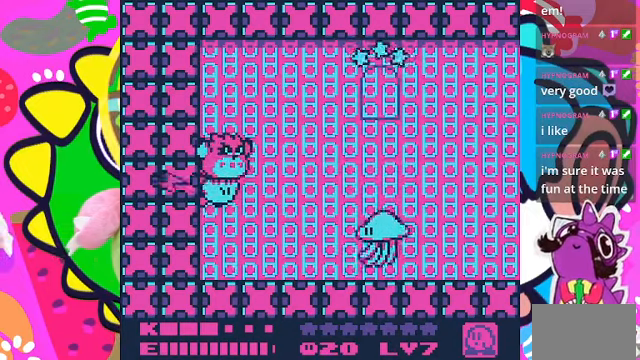
{"buttons": [], "left_stick": "center", "right_stick": "center", "events": []}
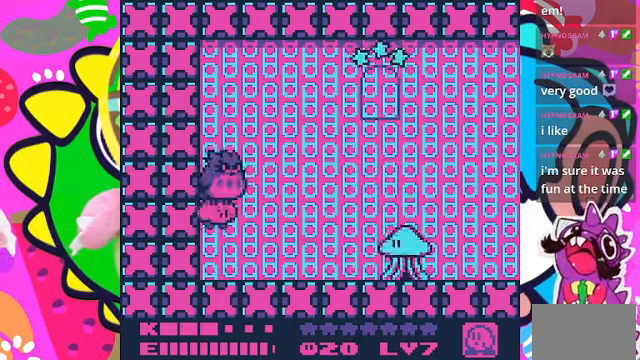
{"buttons": [], "left_stick": "center", "right_stick": "center", "events": [[267, "DPAD_UP", "down"], [400, "DPAD_UP", "up"]]}
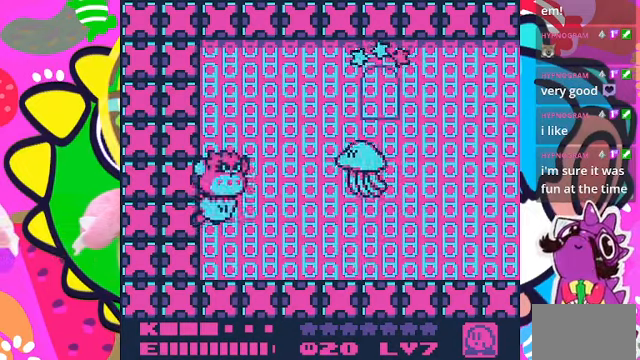
{"buttons": ["DPAD_UP"], "left_stick": "center", "right_stick": "center", "events": [[433, "DPAD_UP", "down"]]}
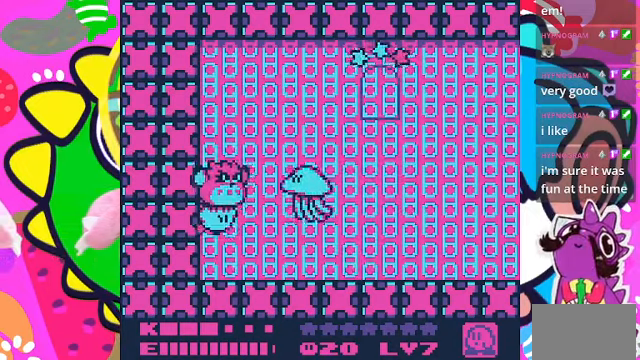
{"buttons": [], "left_stick": "center", "right_stick": "center", "events": [[33, "DPAD_UP", "up"], [267, "DPAD_UP", "down"], [467, "DPAD_UP", "up"]]}
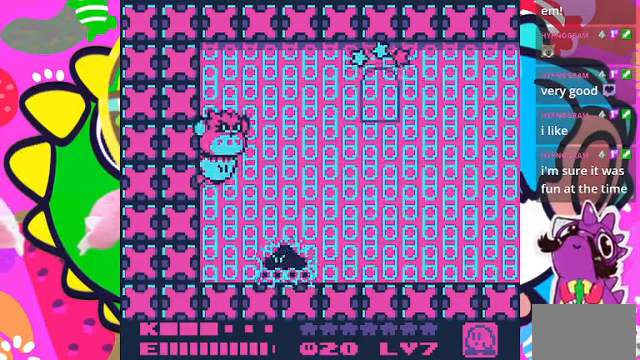
{"buttons": ["DPAD_RIGHT"], "left_stick": "center", "right_stick": "center", "events": [[366, "DPAD_UP", "down"], [433, "DPAD_RIGHT", "down"], [433, "DPAD_UP", "up"]]}
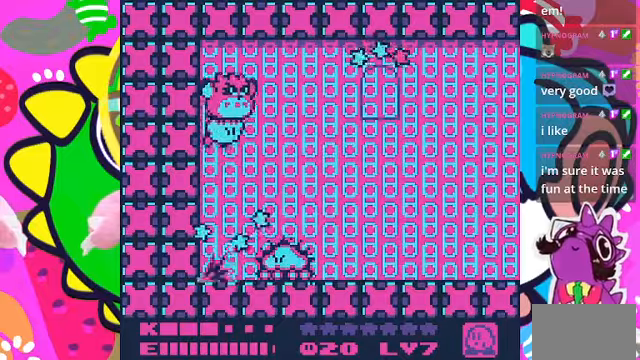
{"buttons": ["CROSS", "DPAD_RIGHT"], "left_stick": "center", "right_stick": "center", "events": [[166, "CROSS", "down"]]}
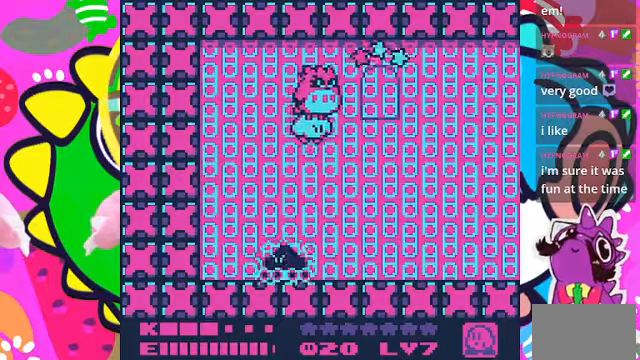
{"buttons": ["DPAD_DOWN", "DPAD_RIGHT"], "left_stick": "center", "right_stick": "center", "events": [[33, "CROSS", "up"], [33, "DPAD_DOWN", "down"]]}
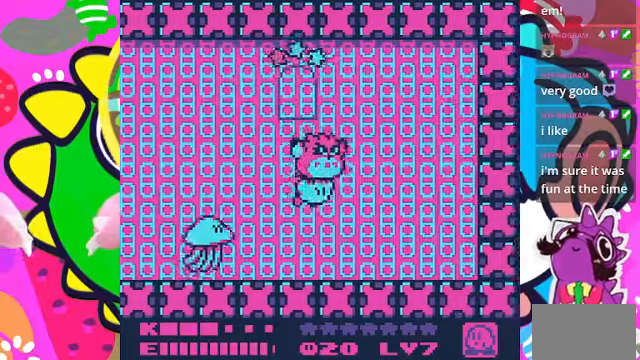
{"buttons": [], "left_stick": "center", "right_stick": "center", "events": [[133, "DPAD_DOWN", "up"], [200, "DPAD_RIGHT", "up"], [233, "DPAD_LEFT", "down"], [400, "DPAD_LEFT", "up"]]}
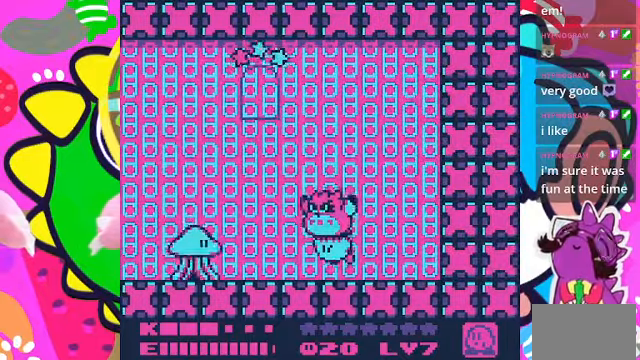
{"buttons": ["DPAD_UP", "DPAD_RIGHT"], "left_stick": "center", "right_stick": "center", "events": [[300, "DPAD_UP", "down"], [466, "DPAD_RIGHT", "down"]]}
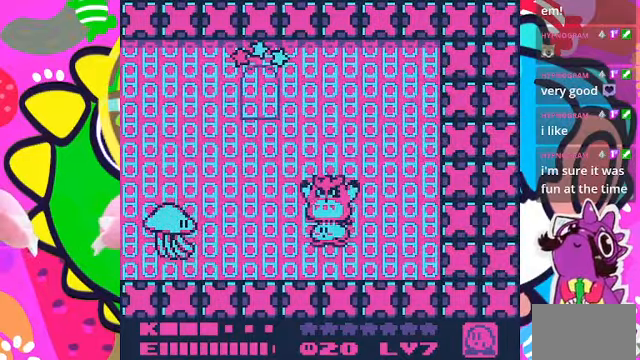
{"buttons": [], "left_stick": "center", "right_stick": "center", "events": [[66, "DPAD_RIGHT", "up"], [133, "DPAD_LEFT", "down"], [266, "DPAD_LEFT", "up"], [266, "DPAD_UP", "up"]]}
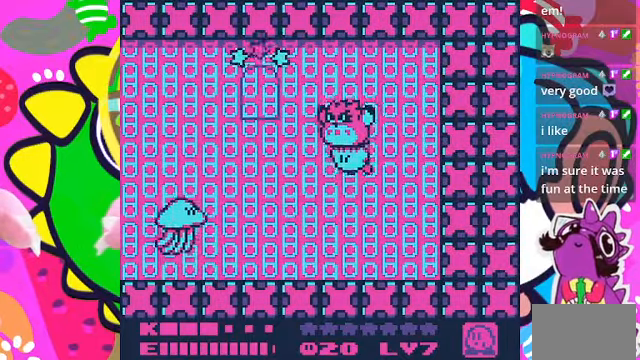
{"buttons": [], "left_stick": "center", "right_stick": "center", "events": [[300, "DPAD_RIGHT", "down"], [466, "DPAD_RIGHT", "up"]]}
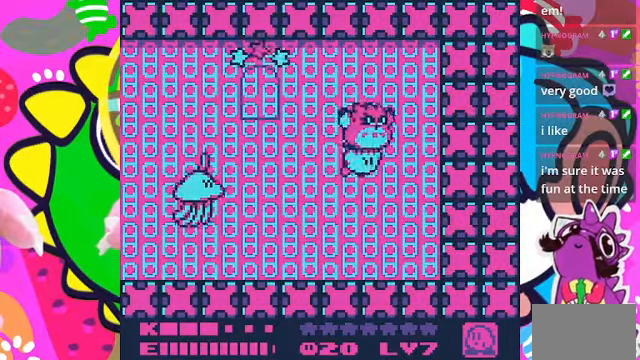
{"buttons": [], "left_stick": "center", "right_stick": "center", "events": [[33, "DPAD_LEFT", "down"], [166, "DPAD_LEFT", "up"]]}
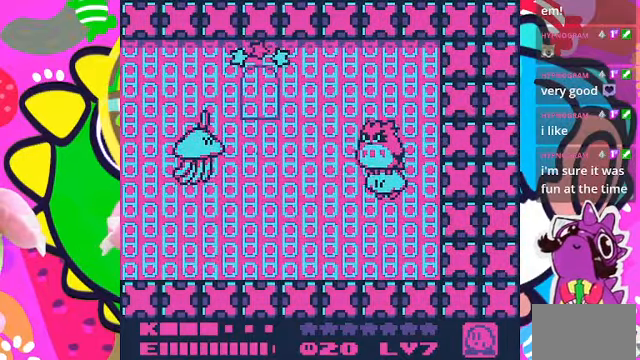
{"buttons": [], "left_stick": "center", "right_stick": "center", "events": [[166, "DPAD_UP", "down"], [266, "DPAD_UP", "up"]]}
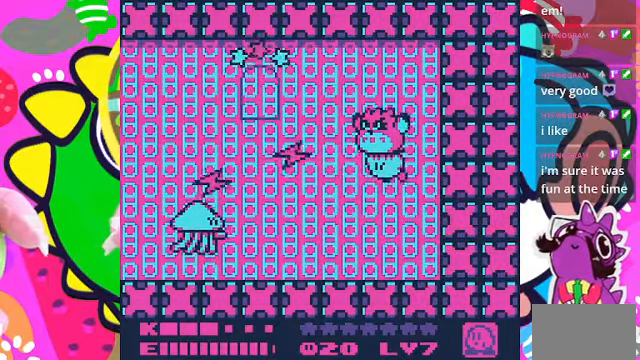
{"buttons": [], "left_stick": "center", "right_stick": "center", "events": [[33, "DPAD_UP", "down"], [133, "CROSS", "down"], [366, "CROSS", "up"], [400, "DPAD_UP", "up"]]}
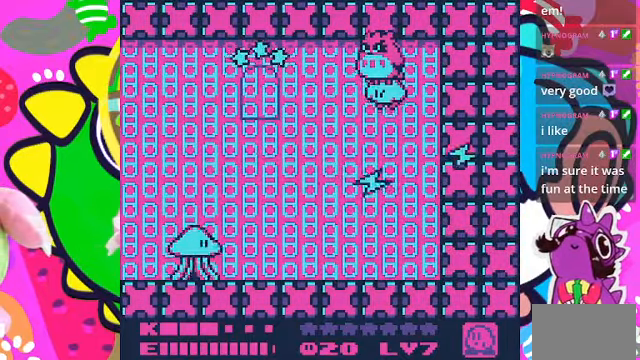
{"buttons": ["CROSS", "DPAD_DOWN"], "left_stick": "center", "right_stick": "center", "events": [[166, "DPAD_DOWN", "down"], [266, "CROSS", "down"]]}
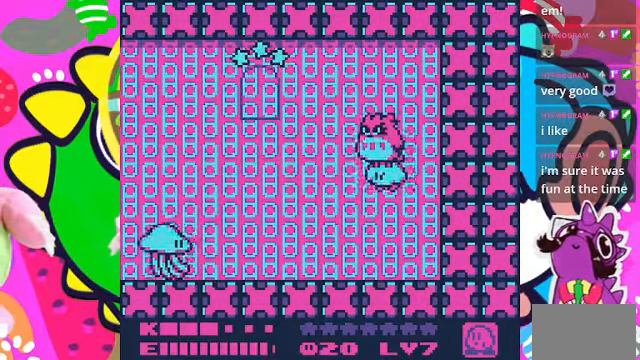
{"buttons": [], "left_stick": "center", "right_stick": "center", "events": [[33, "CROSS", "up"], [200, "DPAD_DOWN", "up"], [367, "CROSS", "down"], [467, "CROSS", "up"]]}
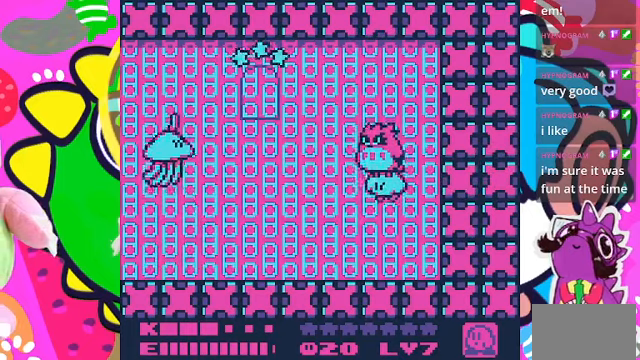
{"buttons": [], "left_stick": "center", "right_stick": "center", "events": [[134, "DPAD_UP", "down"], [200, "DPAD_UP", "up"]]}
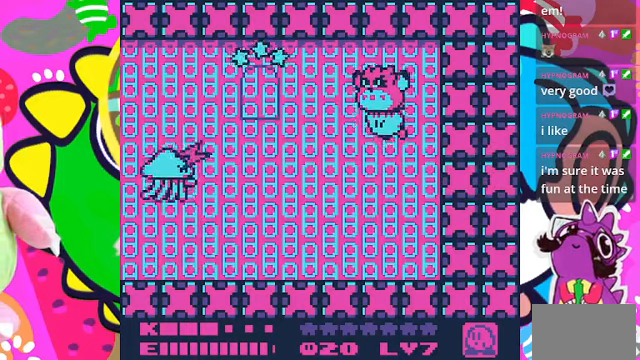
{"buttons": ["CROSS", "DPAD_UP"], "left_stick": "center", "right_stick": "center", "events": [[400, "DPAD_UP", "down"], [500, "CROSS", "down"]]}
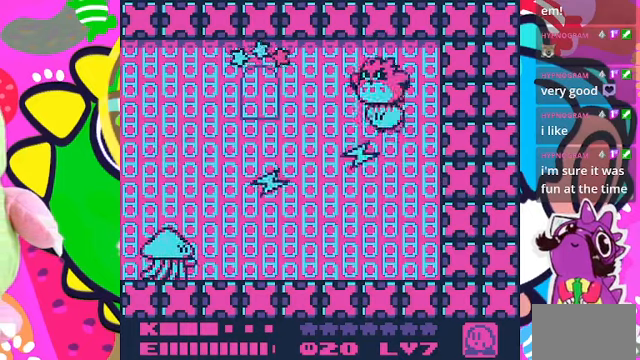
{"buttons": ["CROSS", "DPAD_DOWN"], "left_stick": "center", "right_stick": "center", "events": [[100, "CROSS", "up"], [134, "DPAD_UP", "up"], [400, "DPAD_DOWN", "down"], [500, "CROSS", "down"]]}
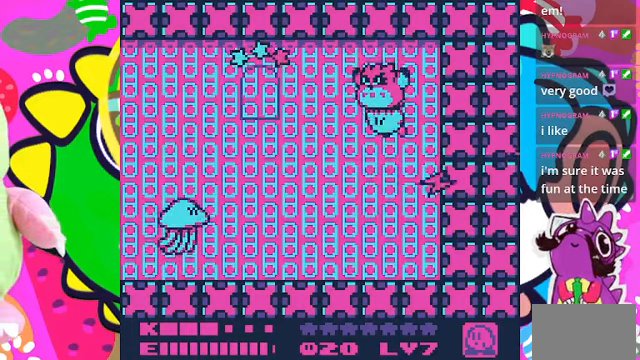
{"buttons": [], "left_stick": "center", "right_stick": "center", "events": [[234, "CROSS", "up"], [367, "DPAD_DOWN", "up"]]}